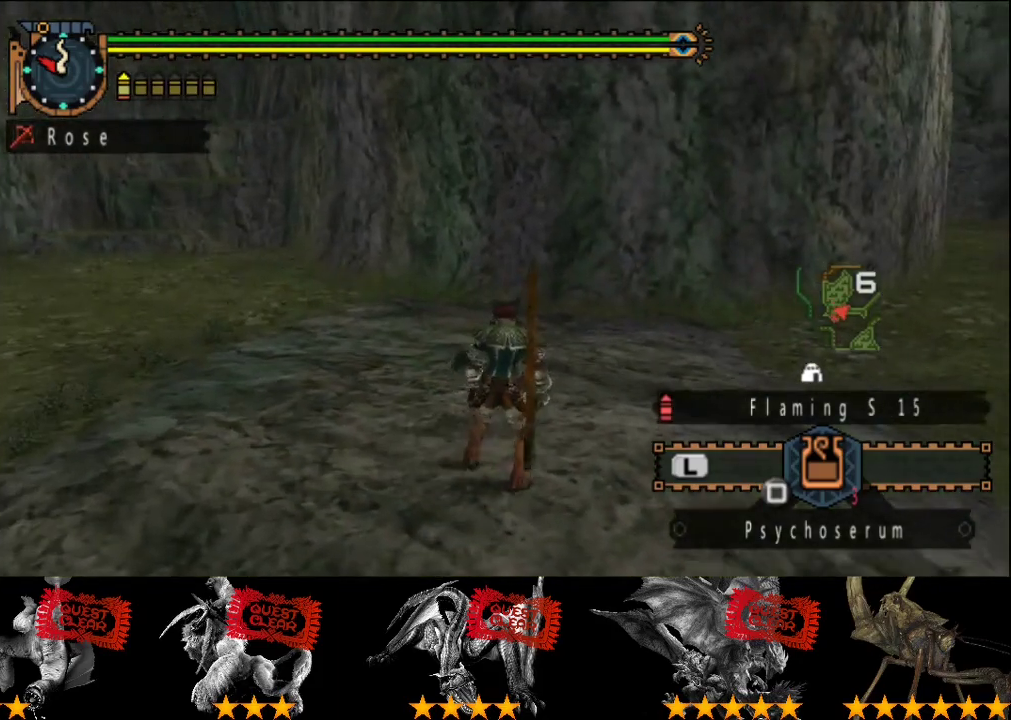
Gameplay with a controller (PlayStation layout); each line is a JSON object with the inputs held at the frame after it. "events" lists button and stick changes between this image and that frame as [ms after this image, input, new state], when the widget could be followed in between. This overlay highlights the sticks when they move; stick clicks (L3 R3) are not distinguishable. Not read: L3 R3.
{"buttons": ["L2"], "left_stick": "up-right", "right_stick": "center", "events": [[33, "SQUARE", "down"], [100, "SQUARE", "up"], [167, "SQUARE", "down"], [400, "SQUARE", "up"], [433, "L2", "down"]]}
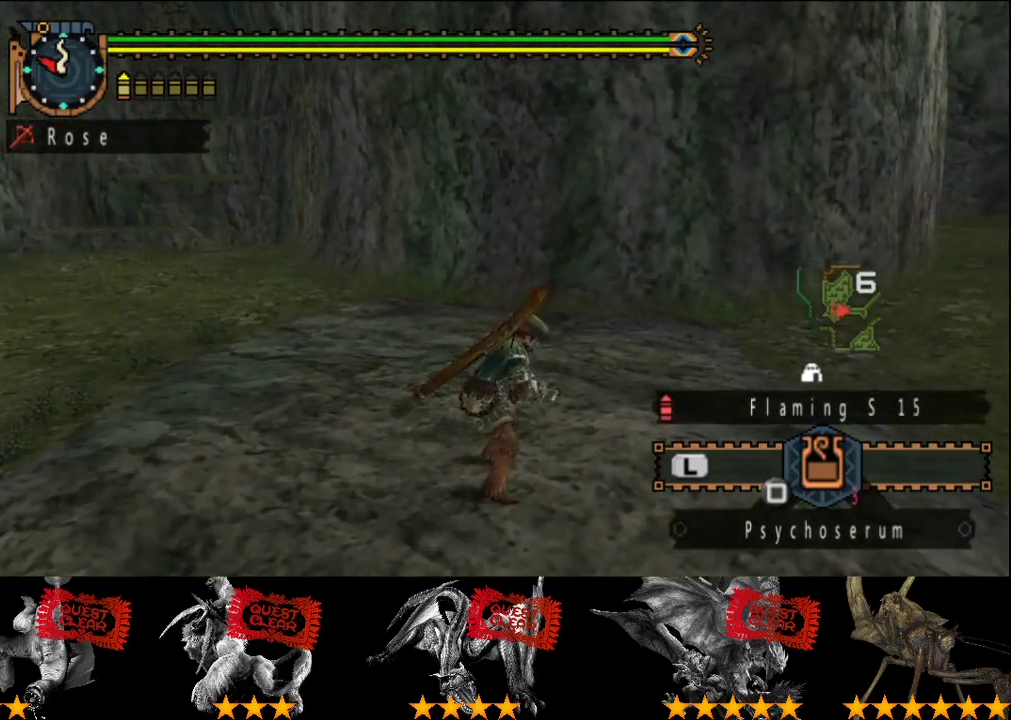
{"buttons": ["L2", "R2"], "left_stick": "up", "right_stick": "center", "events": [[33, "right_stick", "right"], [283, "right_stick", "center"], [317, "R2", "down"], [417, "left_stick", "up"]]}
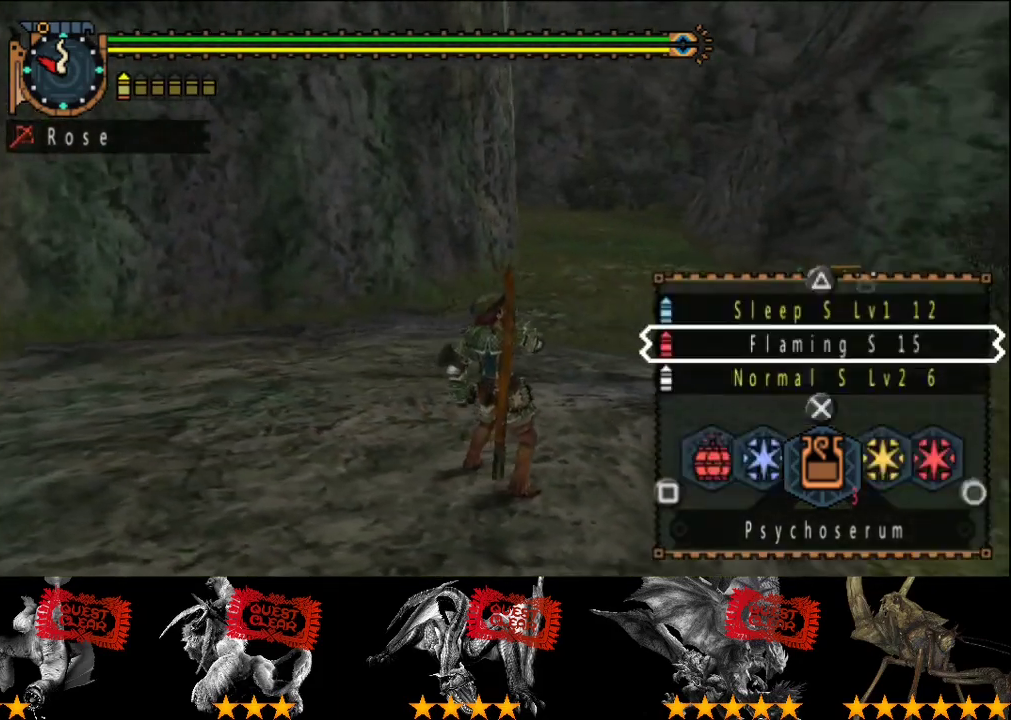
{"buttons": ["L2", "R2"], "left_stick": "up", "right_stick": "center", "events": [[350, "SQUARE", "down"], [417, "SQUARE", "up"]]}
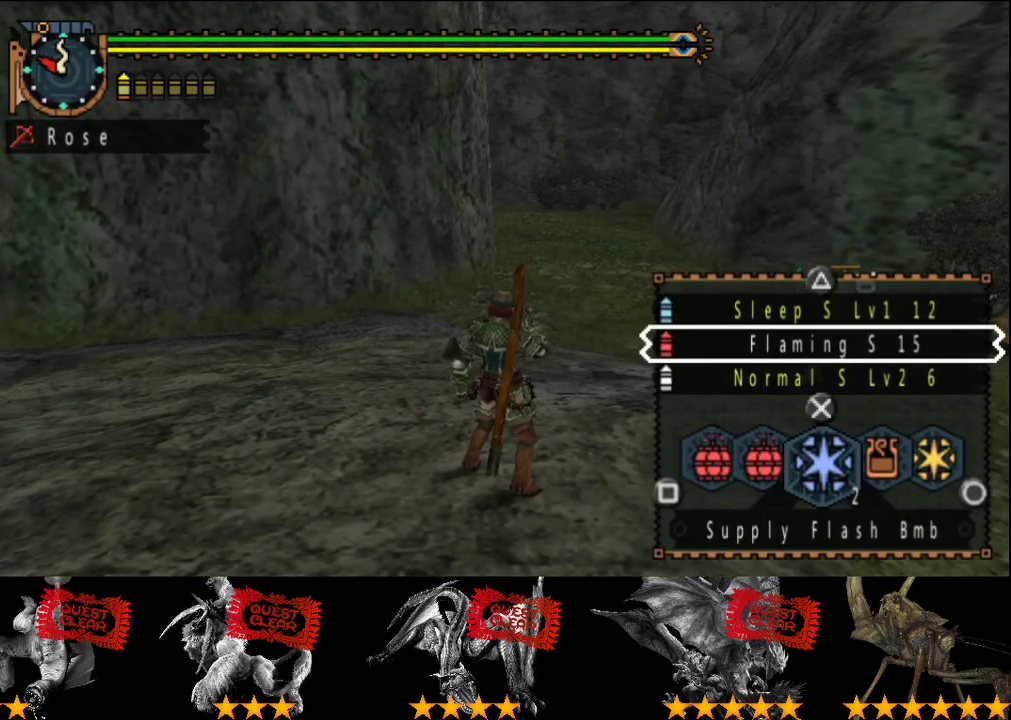
{"buttons": ["R2"], "left_stick": "up", "right_stick": "center", "events": [[333, "L2", "up"]]}
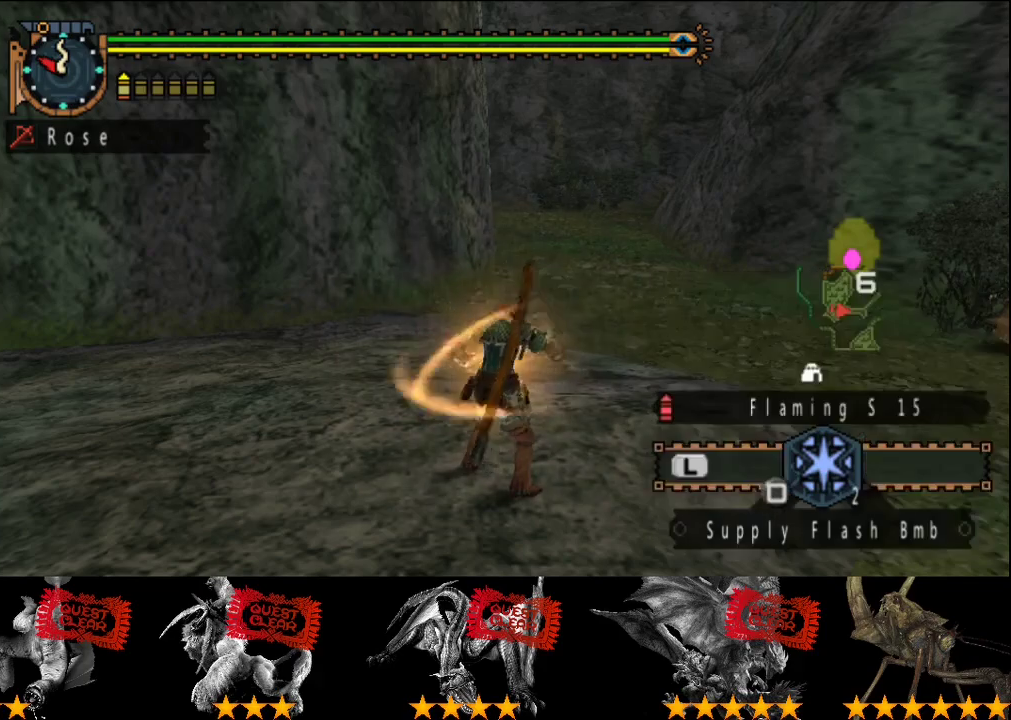
{"buttons": ["R2"], "left_stick": "up", "right_stick": "center", "events": []}
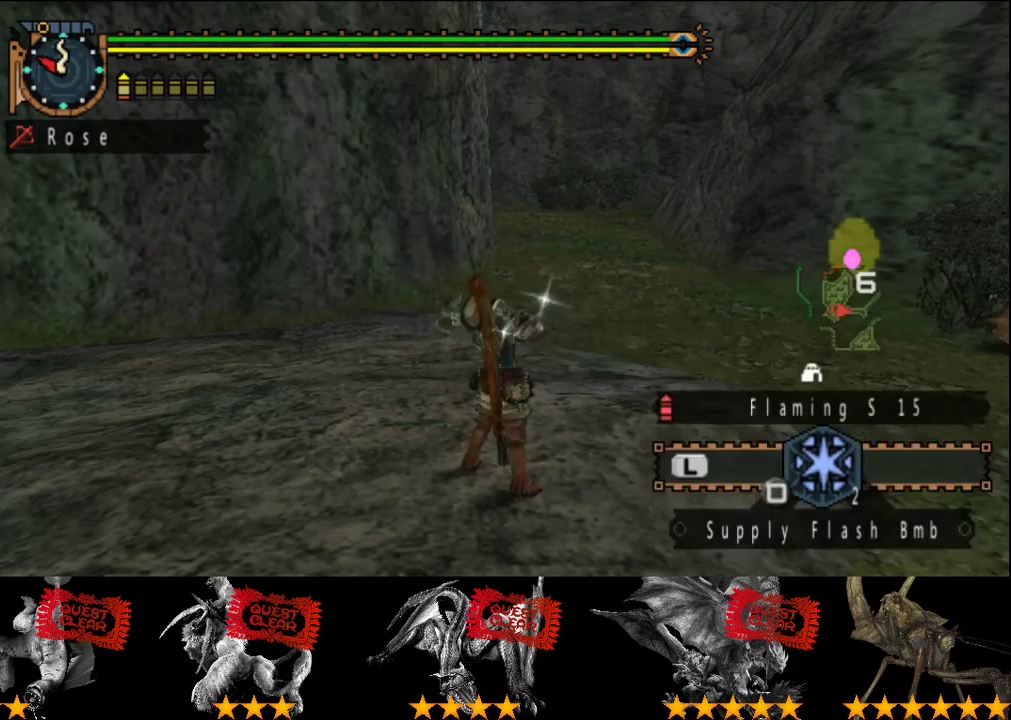
{"buttons": ["R2"], "left_stick": "up", "right_stick": "center", "events": []}
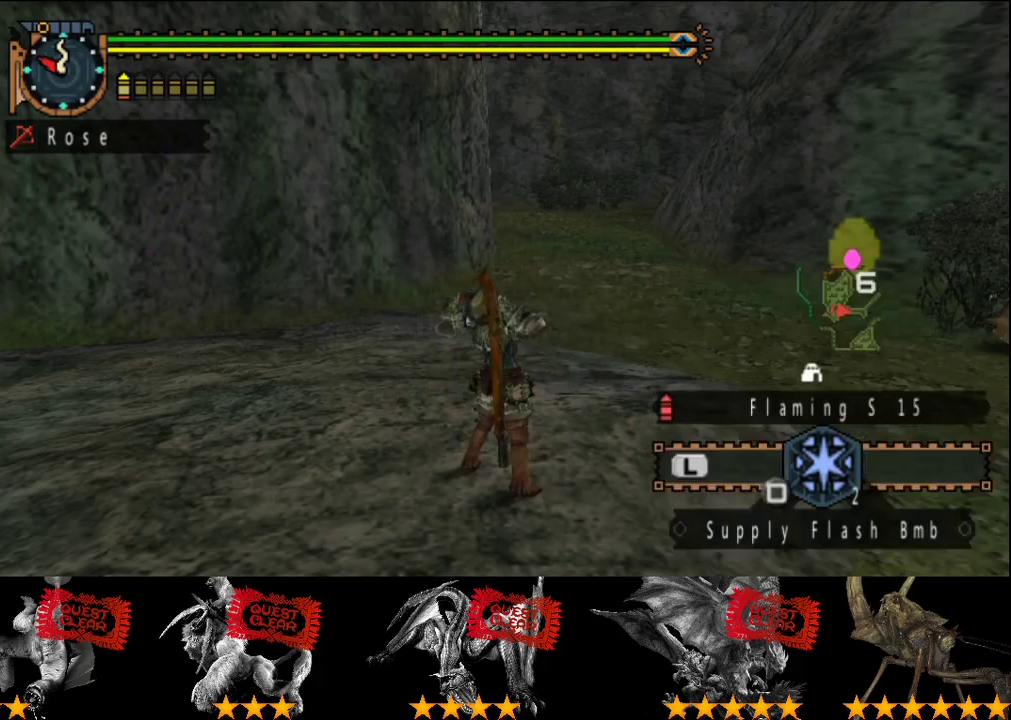
{"buttons": ["R2"], "left_stick": "up", "right_stick": "center", "events": []}
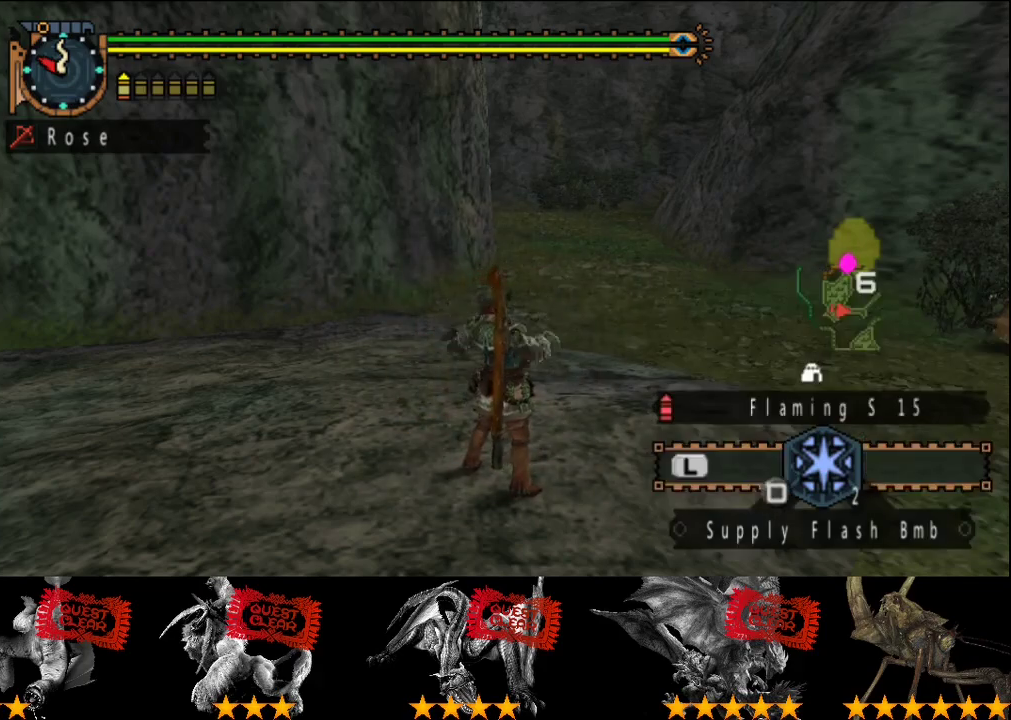
{"buttons": [], "left_stick": "center", "right_stick": "left", "events": [[150, "R2", "up"], [217, "left_stick", "center"], [333, "right_stick", "left"]]}
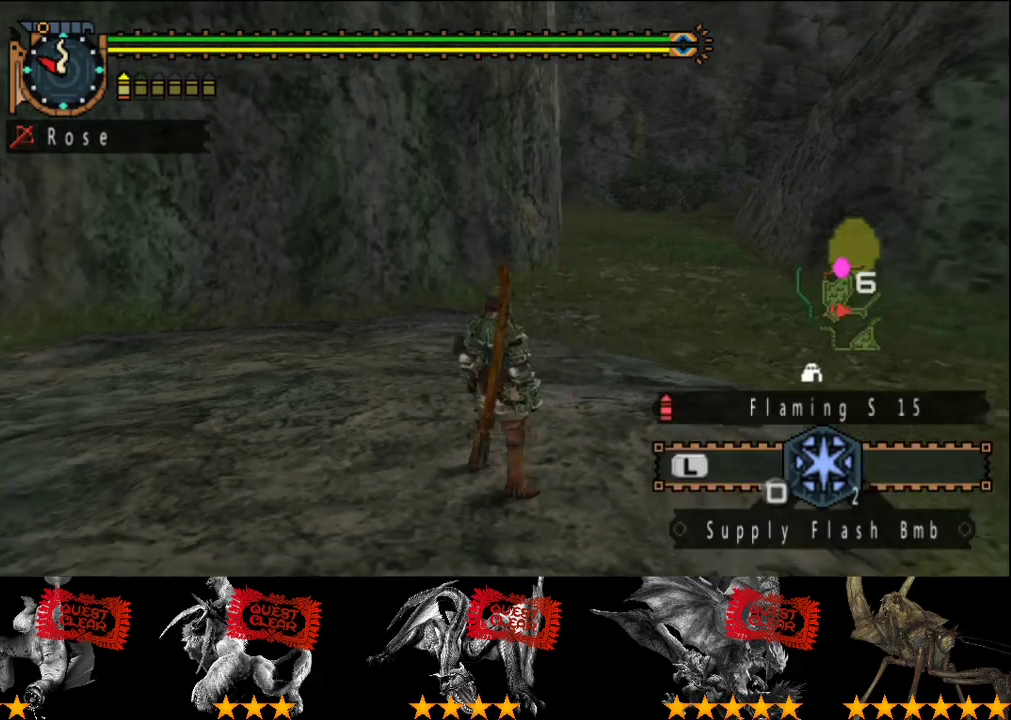
{"buttons": [], "left_stick": "center", "right_stick": "center", "events": [[500, "right_stick", "center"]]}
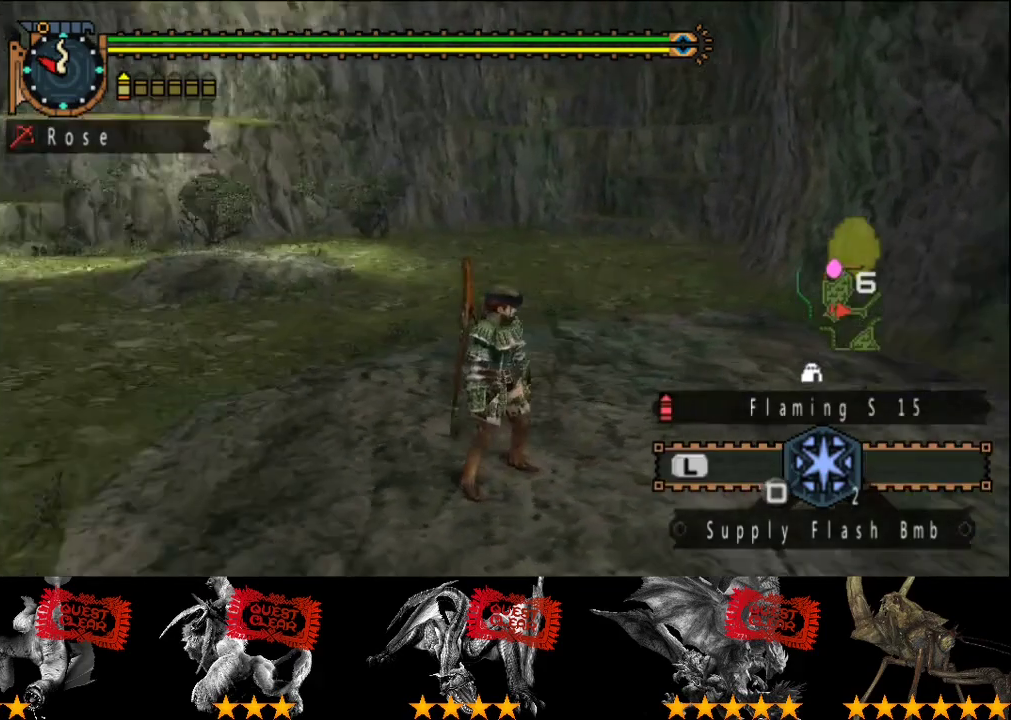
{"buttons": ["R2"], "left_stick": "right", "right_stick": "right", "events": [[317, "right_stick", "right"], [350, "left_stick", "right"], [450, "R2", "down"]]}
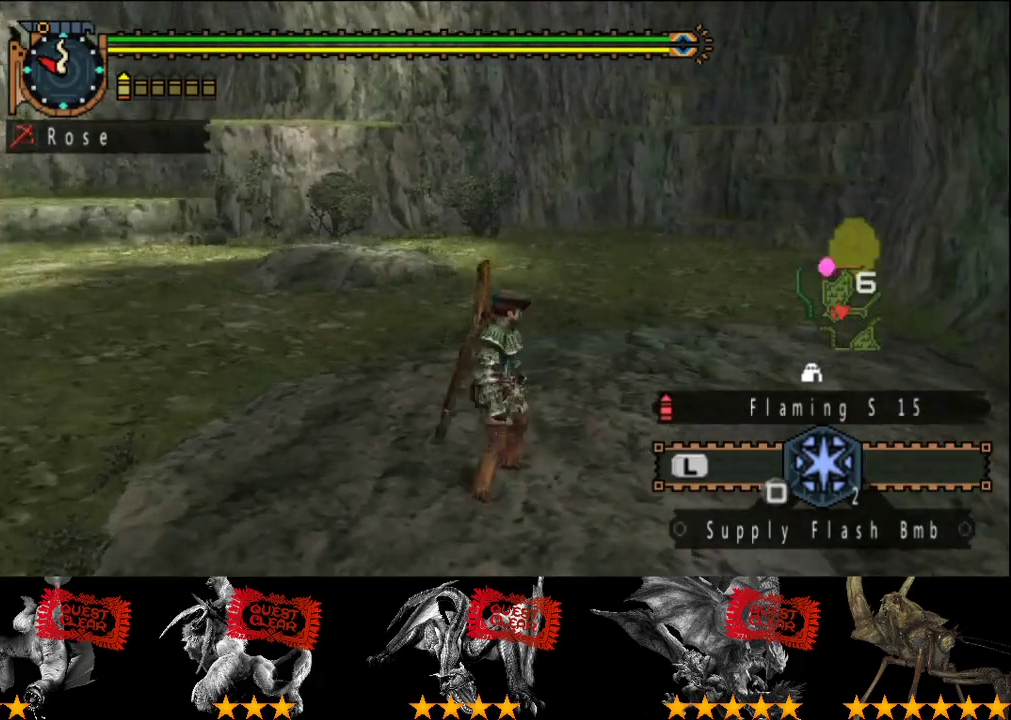
{"buttons": ["R2"], "left_stick": "up", "right_stick": "center", "events": [[17, "left_stick", "up-right"], [417, "right_stick", "center"], [433, "left_stick", "up"]]}
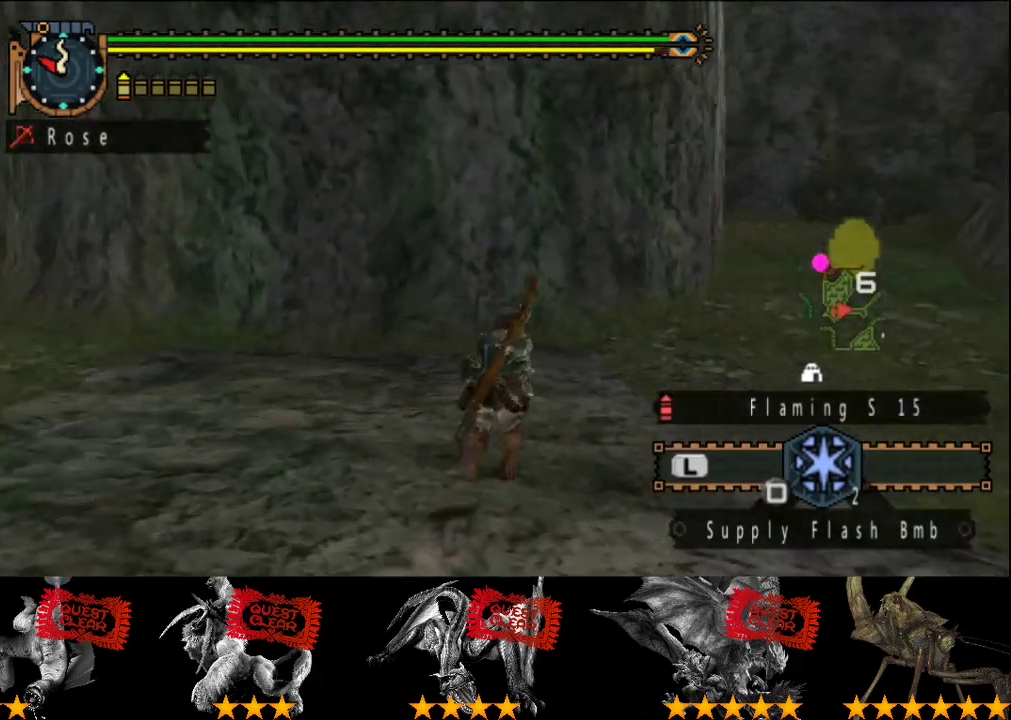
{"buttons": ["R2"], "left_stick": "up", "right_stick": "center", "events": []}
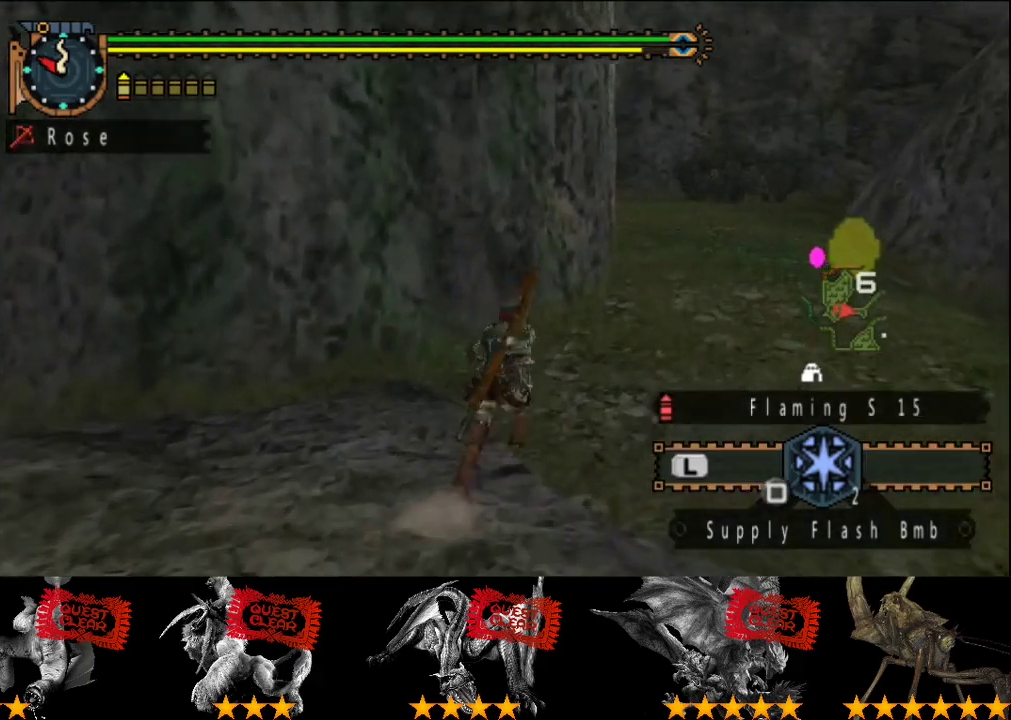
{"buttons": ["R2"], "left_stick": "up-right", "right_stick": "center", "events": [[33, "left_stick", "up-right"]]}
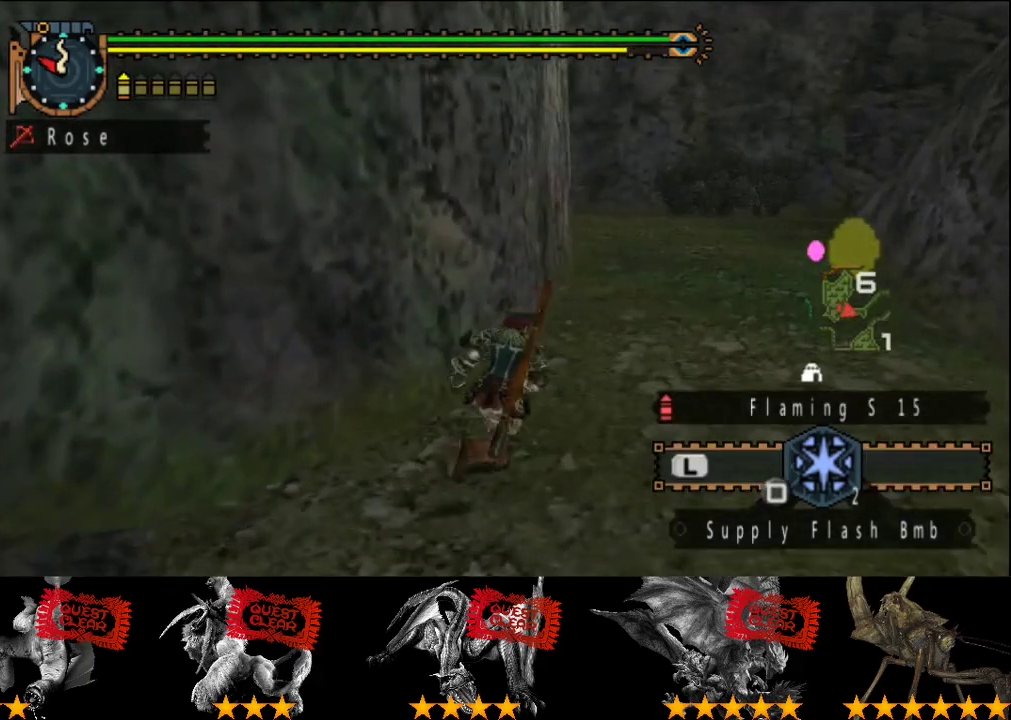
{"buttons": ["R2"], "left_stick": "up", "right_stick": "left", "events": [[50, "left_stick", "up"], [467, "right_stick", "left"]]}
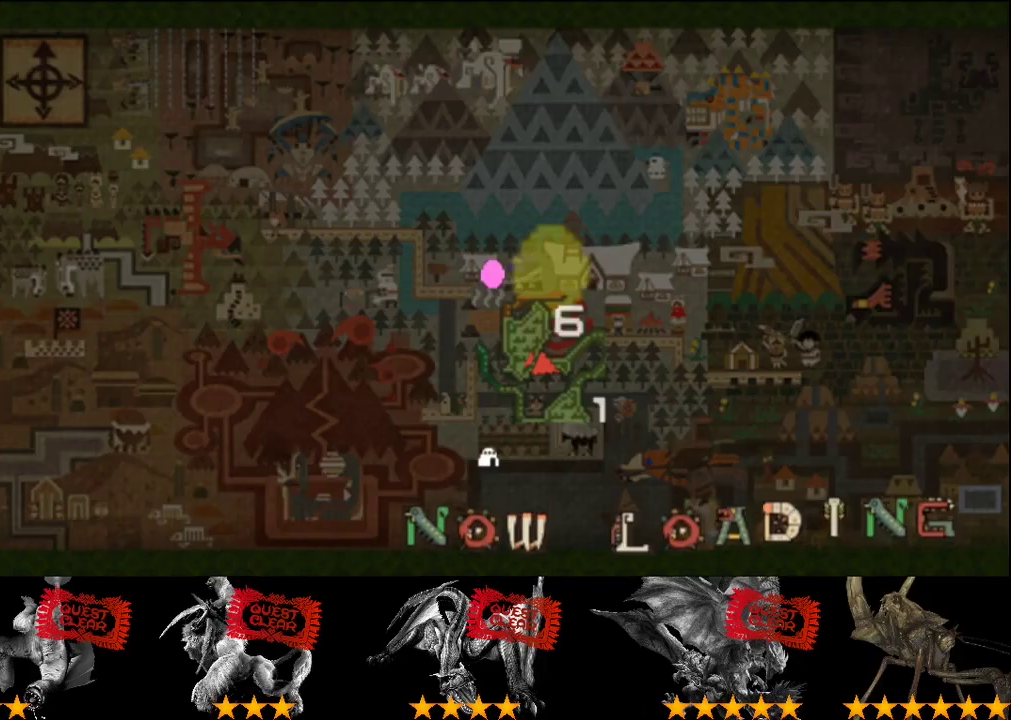
{"buttons": ["R2"], "left_stick": "up-left", "right_stick": "left", "events": [[217, "left_stick", "up-left"]]}
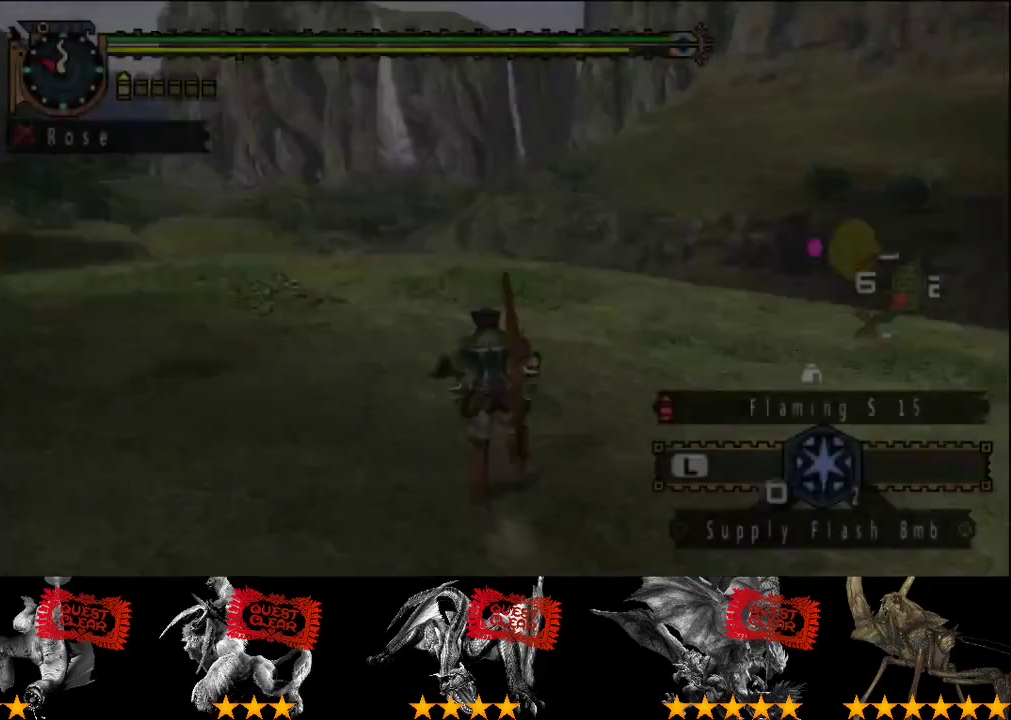
{"buttons": ["R2"], "left_stick": "up", "right_stick": "center", "events": [[200, "right_stick", "center"], [233, "left_stick", "up"]]}
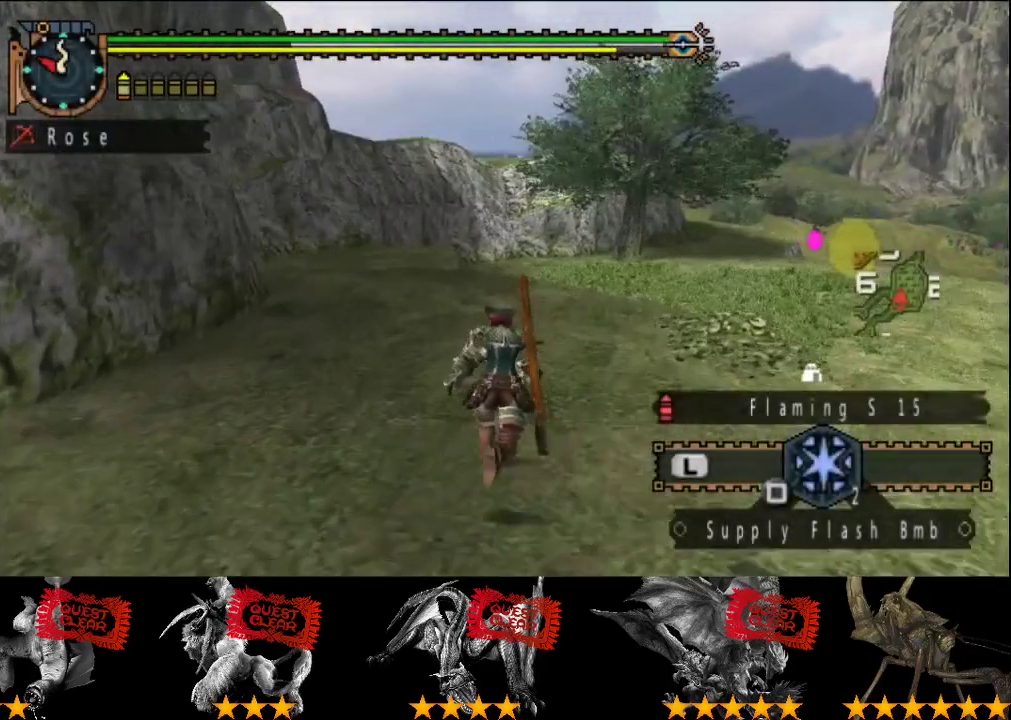
{"buttons": ["R2"], "left_stick": "up", "right_stick": "center", "events": [[67, "right_stick", "right"], [133, "right_stick", "center"]]}
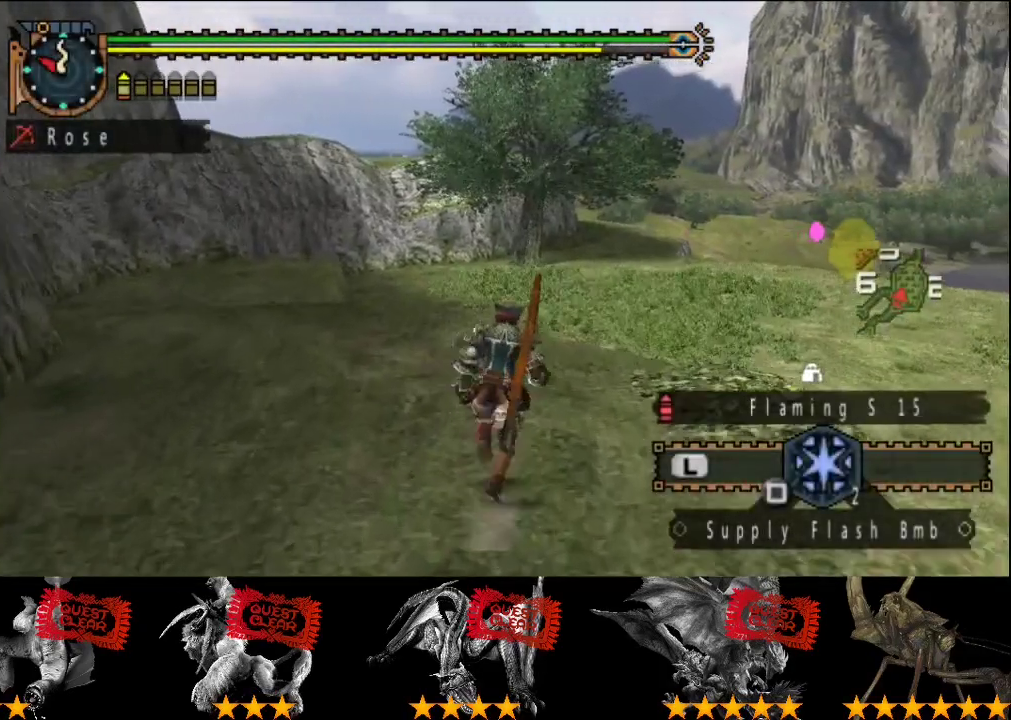
{"buttons": ["R2"], "left_stick": "up", "right_stick": "center", "events": []}
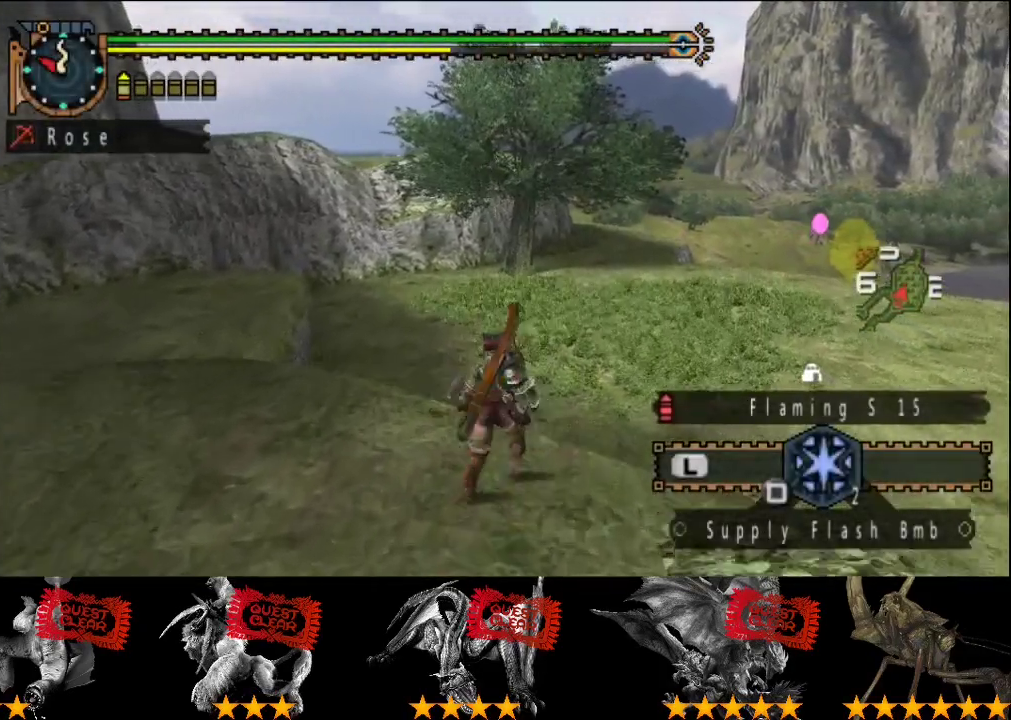
{"buttons": ["R2"], "left_stick": "up", "right_stick": "center", "events": []}
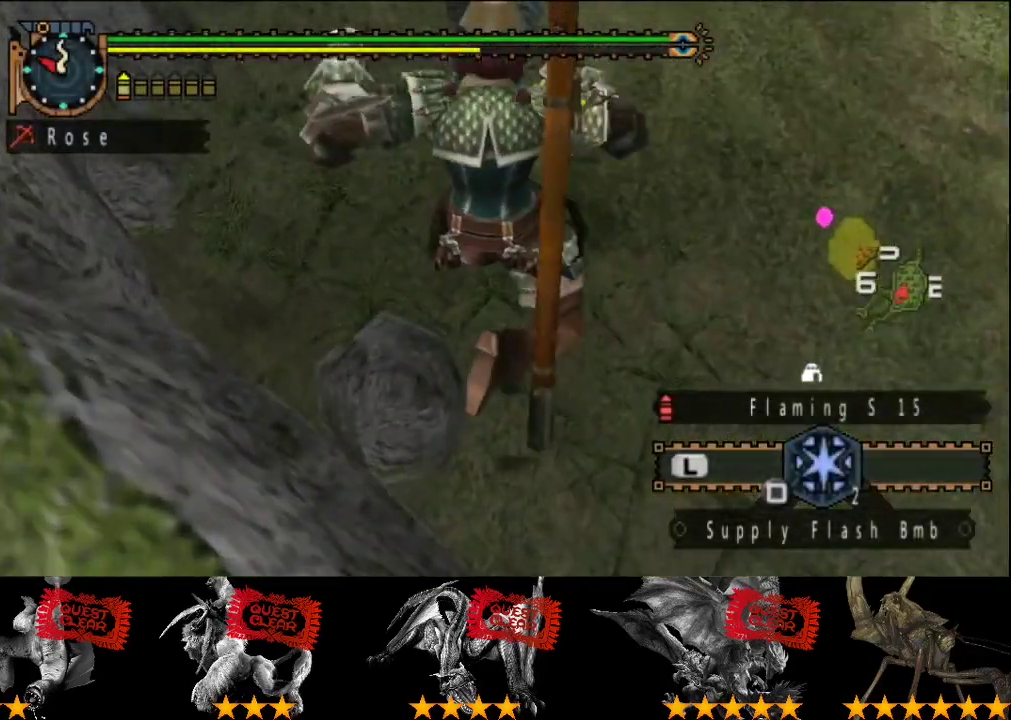
{"buttons": ["R2"], "left_stick": "up", "right_stick": "center", "events": []}
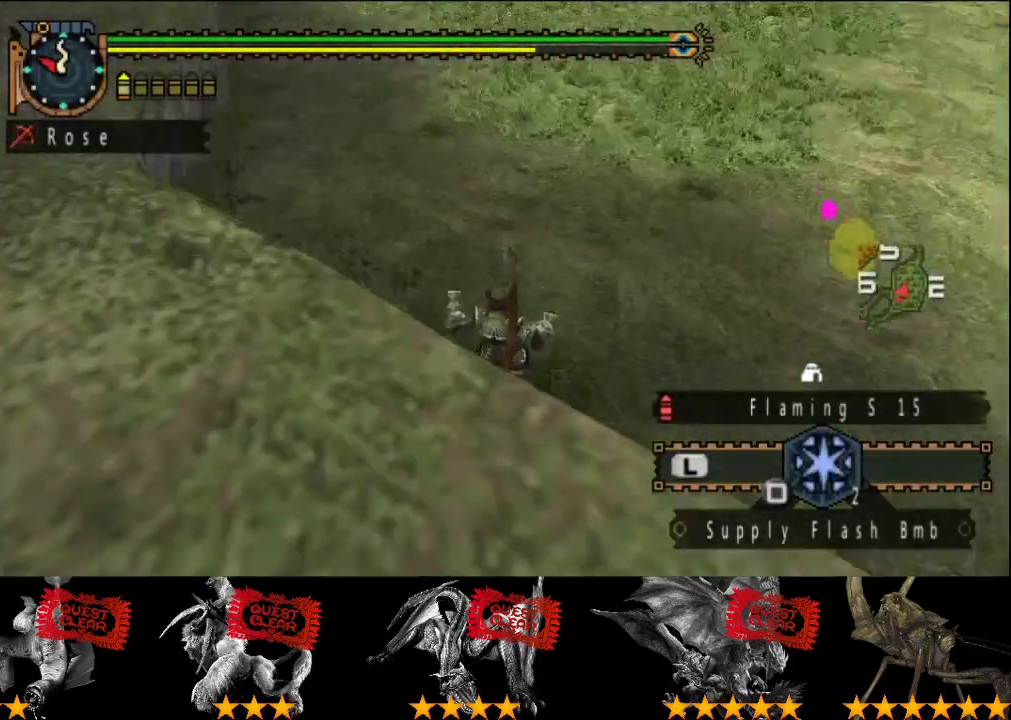
{"buttons": ["R2"], "left_stick": "up", "right_stick": "center", "events": []}
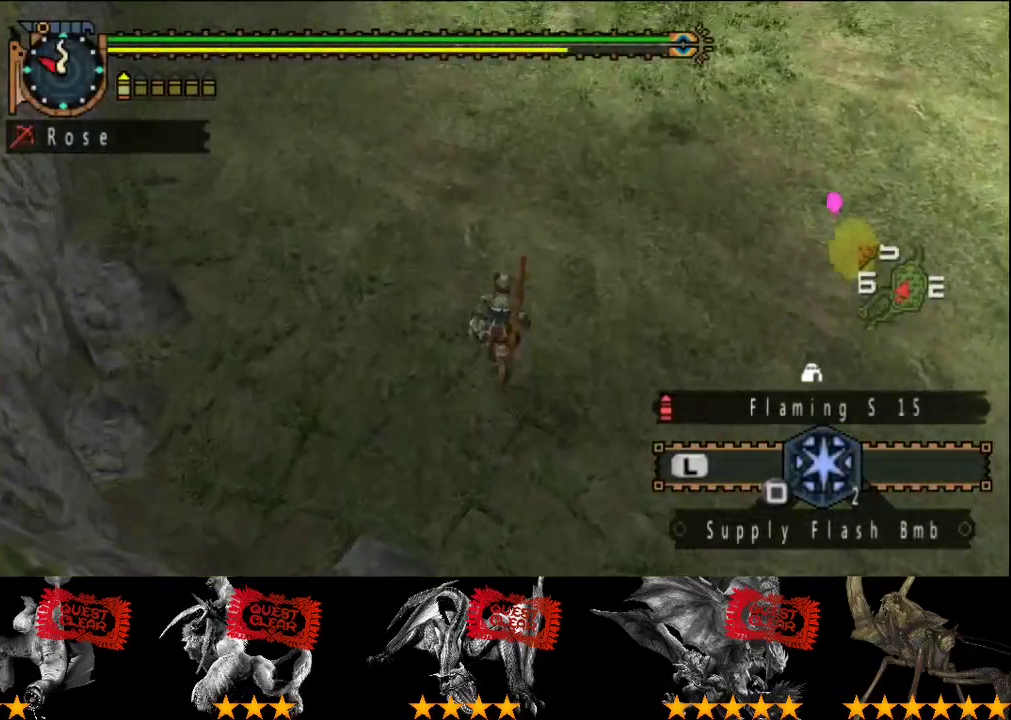
{"buttons": ["R2"], "left_stick": "up", "right_stick": "center", "events": []}
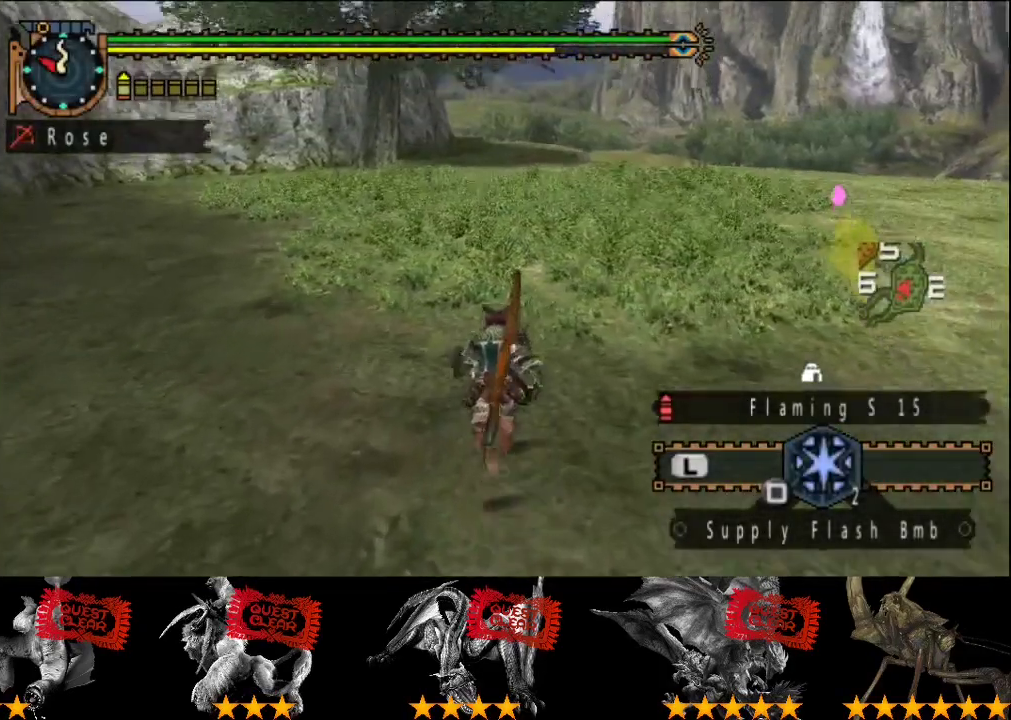
{"buttons": ["R2"], "left_stick": "up", "right_stick": "center", "events": [[317, "right_stick", "left"], [450, "right_stick", "center"]]}
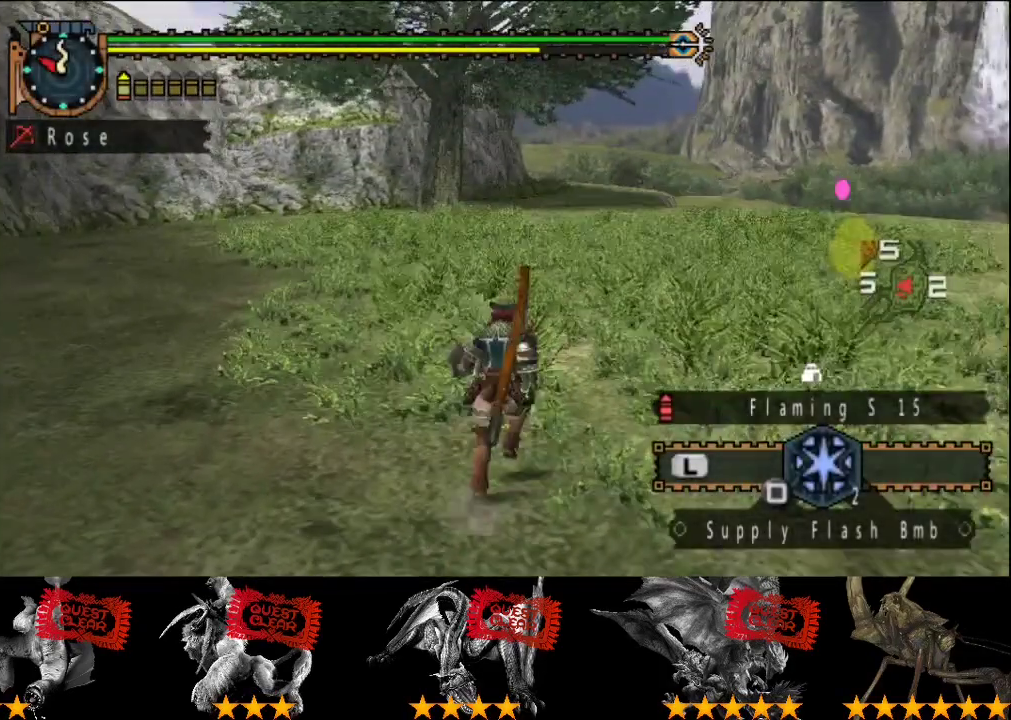
{"buttons": ["R2"], "left_stick": "up", "right_stick": "center", "events": []}
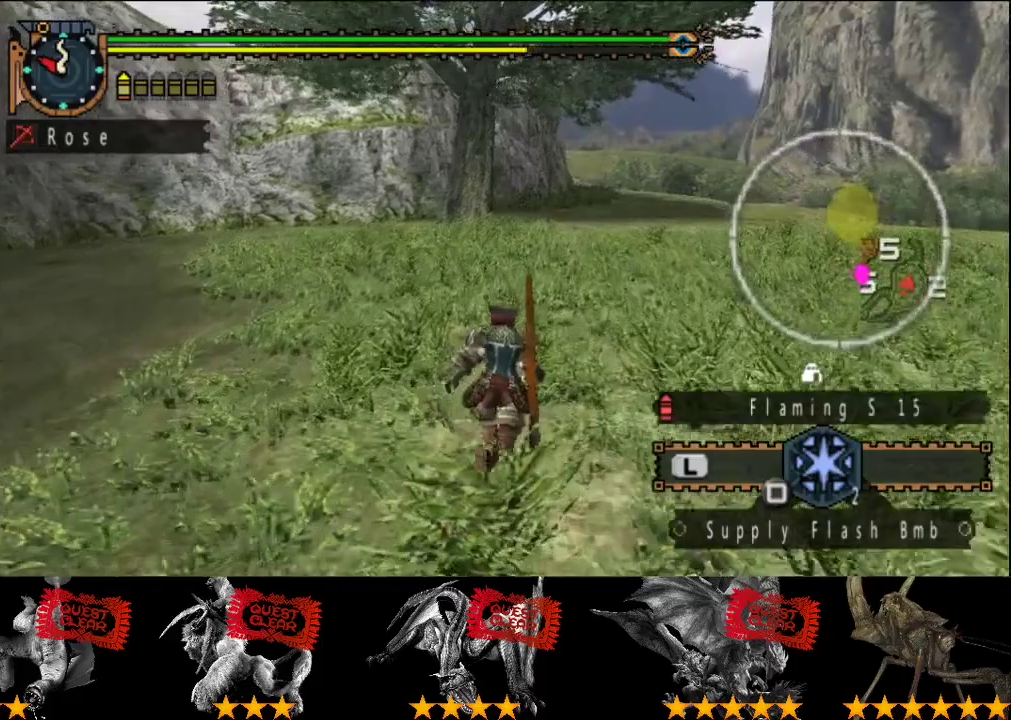
{"buttons": ["R2"], "left_stick": "up", "right_stick": "center", "events": []}
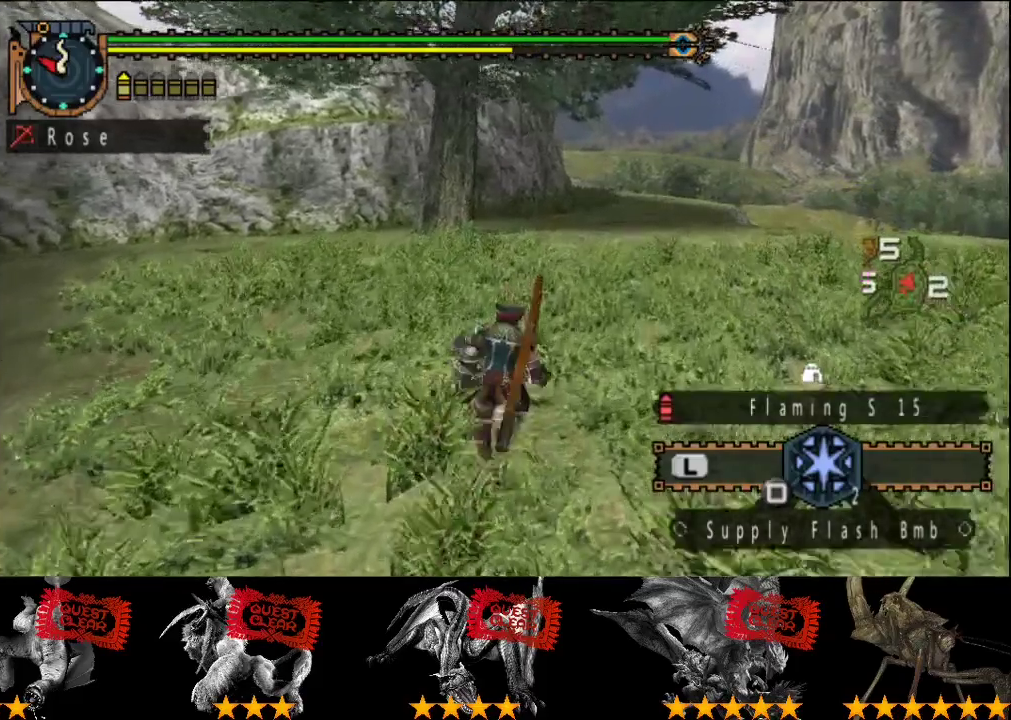
{"buttons": ["L2", "R2"], "left_stick": "up", "right_stick": "center", "events": [[200, "L2", "down"]]}
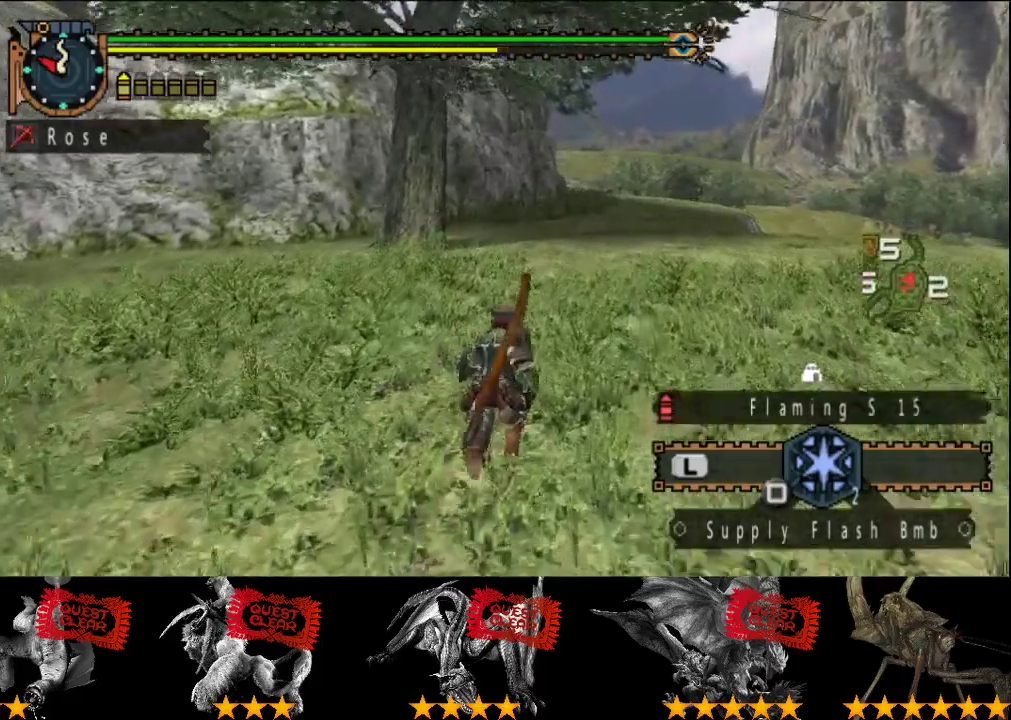
{"buttons": ["L2", "R2"], "left_stick": "up", "right_stick": "center", "events": []}
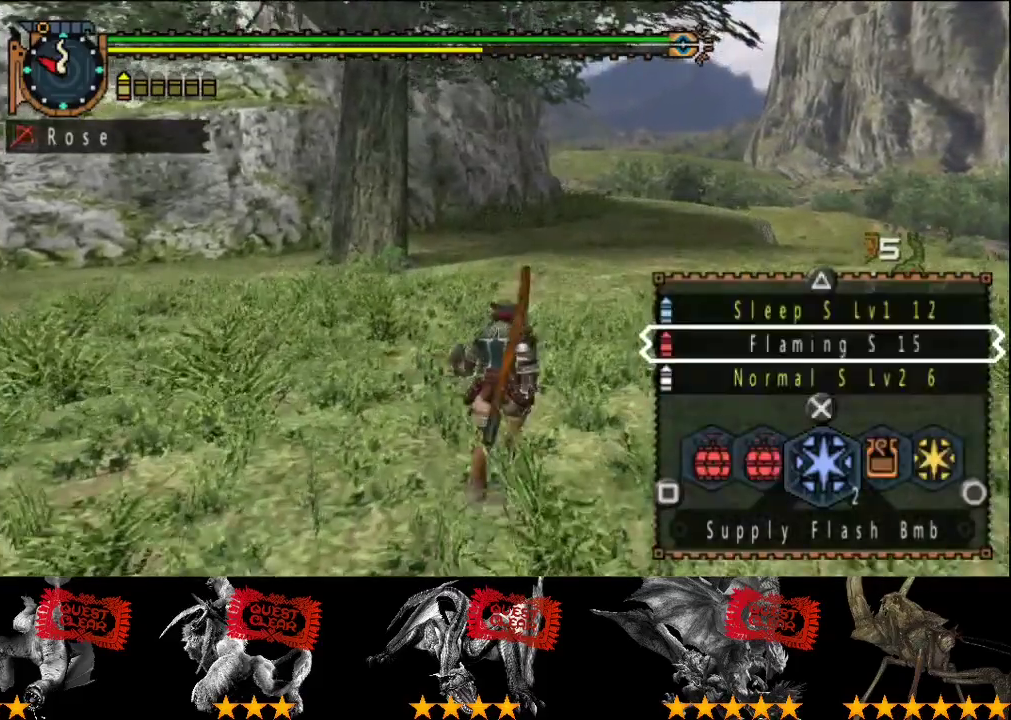
{"buttons": ["R2"], "left_stick": "up", "right_stick": "center", "events": [[167, "L2", "up"]]}
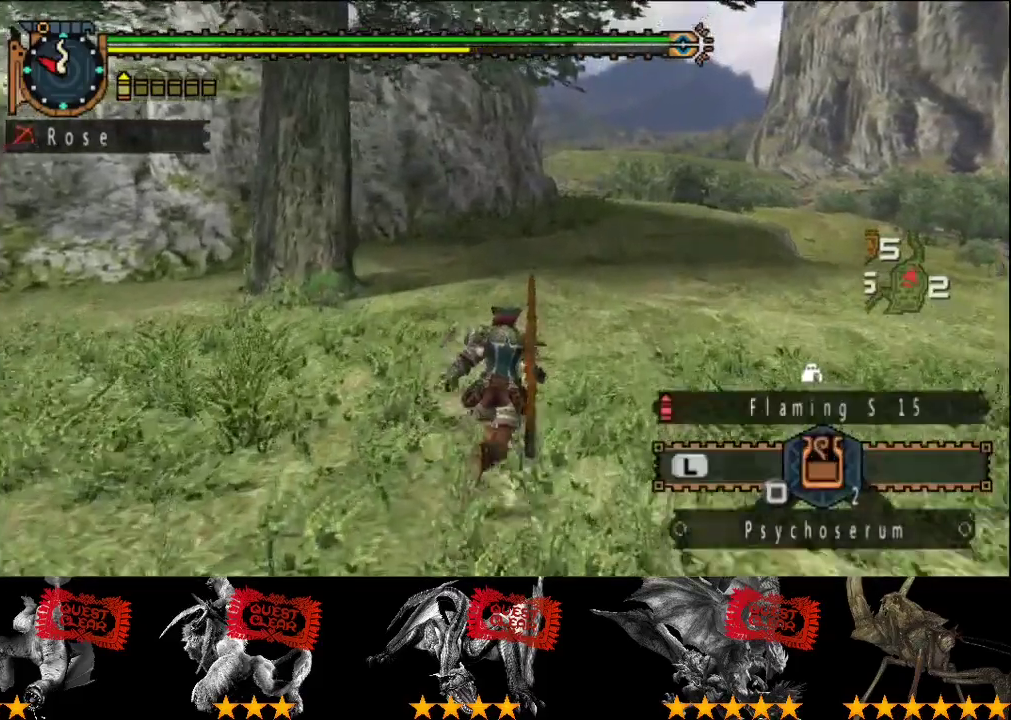
{"buttons": ["R2"], "left_stick": "up", "right_stick": "center", "events": []}
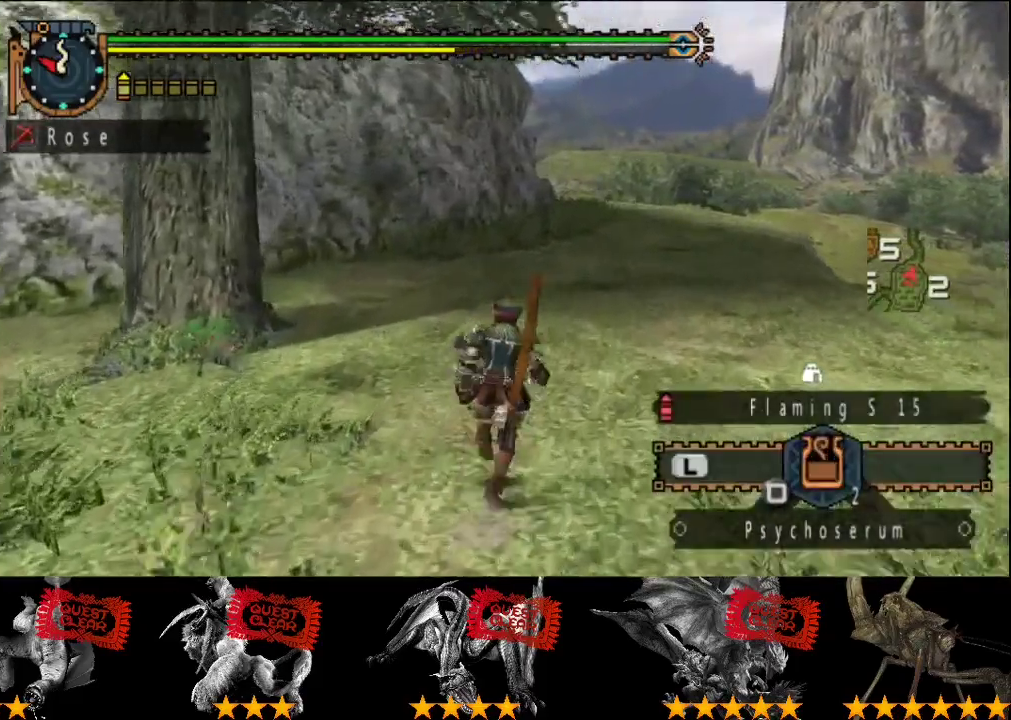
{"buttons": ["L2", "R2"], "left_stick": "up", "right_stick": "center", "events": [[50, "L2", "down"]]}